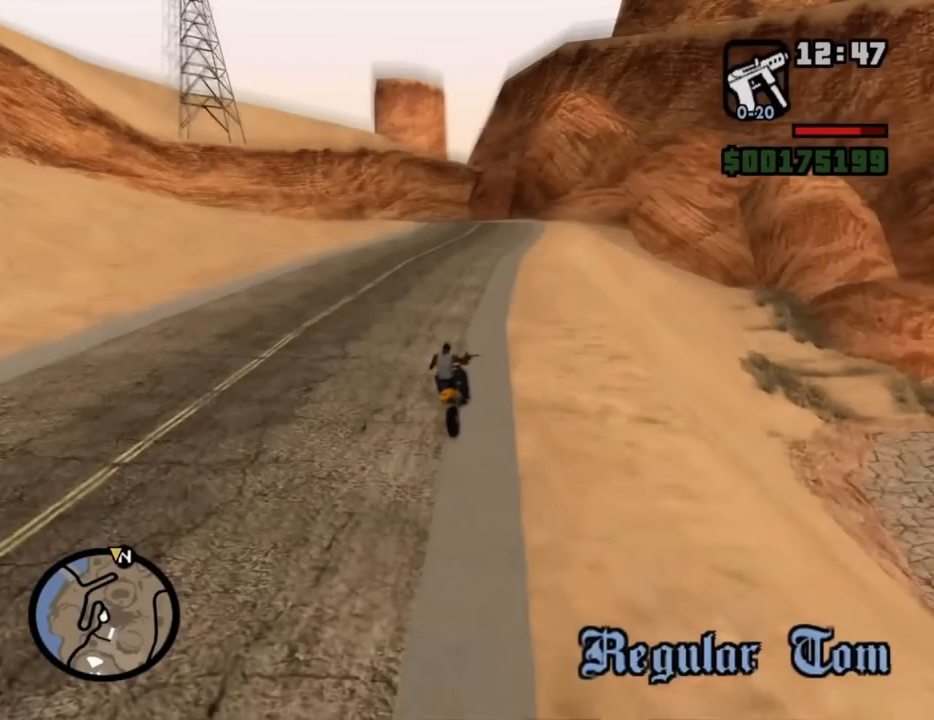
Gameplay with keyboard and mouse; each line is a JSON object with the keys and mouse buttons held at the frame after it. "events" lists presses ("down") and releases ("up") of "1", "2", "3", "4", "5", "6", "8", "a", "alt", "c", "ctrl", "d", "down", "e", "escape", "f", "f1", "f2", "f3", "g", "h", "left", "num2", "q", "r", "right", "s", "shift", "space", "t", "tab", "up", "v", "w", "x", "z", "mouse_left", "mouse_middle", "mouse_right", "mouse_wheel_up" and "mouse_wheel_down" between this image and that frame as [ms after this image, input, new state], when the widget could be followed in between. "mouse_left", "mouse_middle", "mouse_right", "mouse_wheel_up", "mouse_wheel_down" = the "left", "middle", "right", "wheel_up", "wheel_down" buttons of the "mouse" list. No other keys are recorded. Mouse movement is not recorded.
{"keys": [], "mouse": ["wheel_down"], "events": [[200, "mouse_wheel_down", "down"], [300, "mouse_wheel_down", "up"], [350, "mouse_wheel_down", "down"], [433, "mouse_wheel_down", "up"], [483, "mouse_wheel_down", "down"]]}
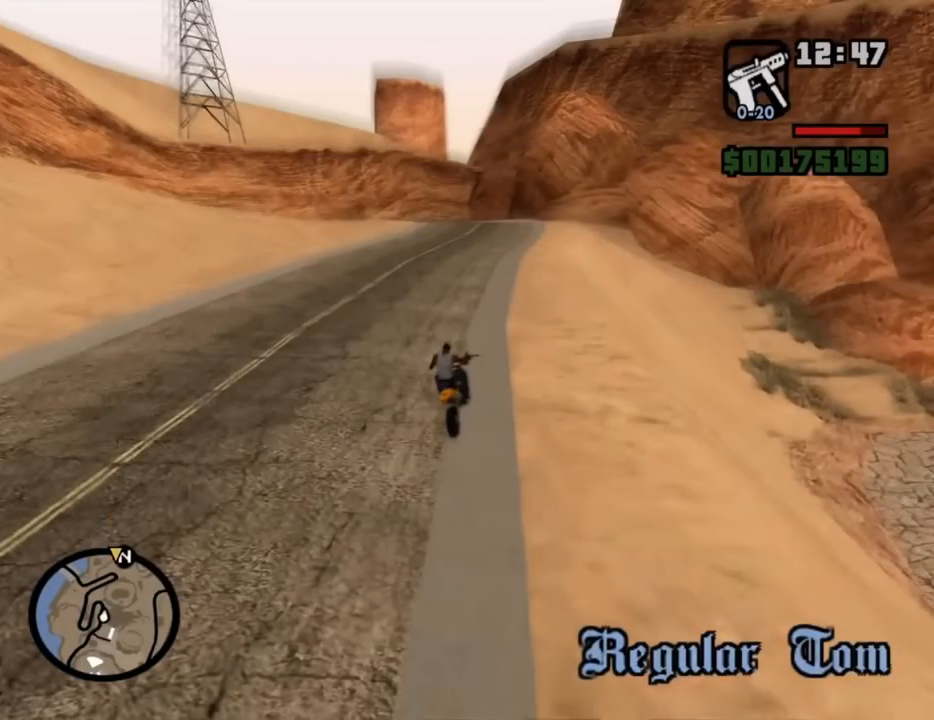
{"keys": [], "mouse": [], "events": [[83, "mouse_wheel_down", "up"]]}
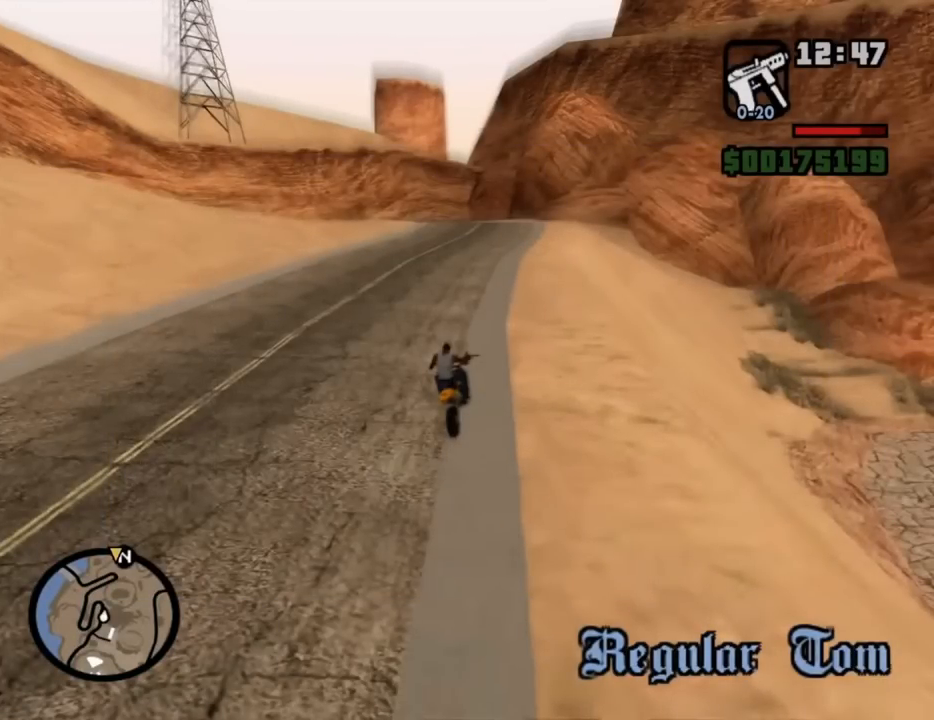
{"keys": [], "mouse": [], "events": []}
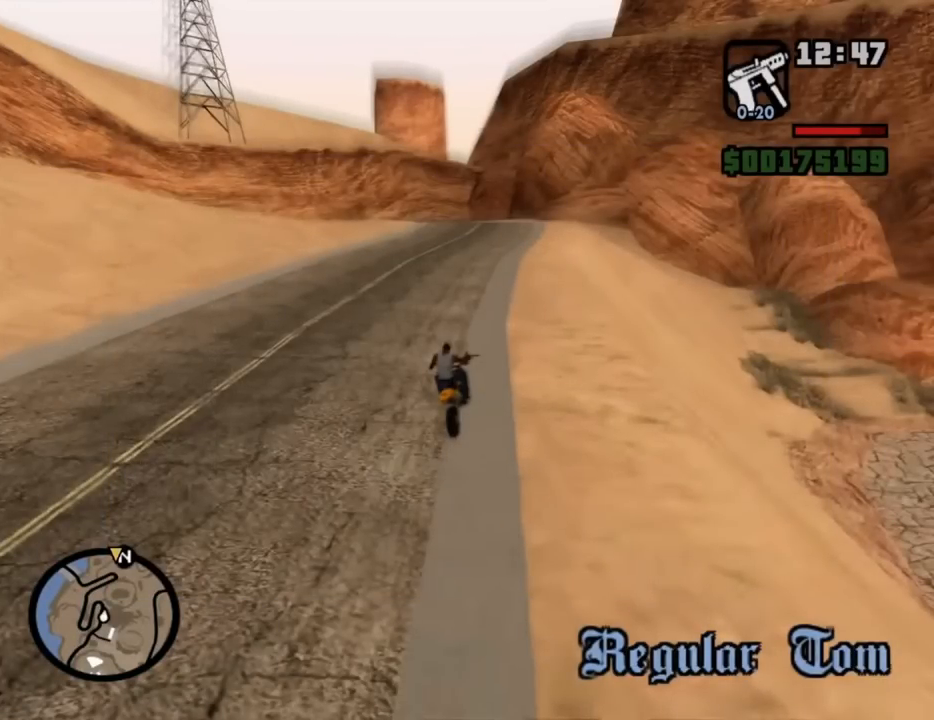
{"keys": [], "mouse": [], "events": []}
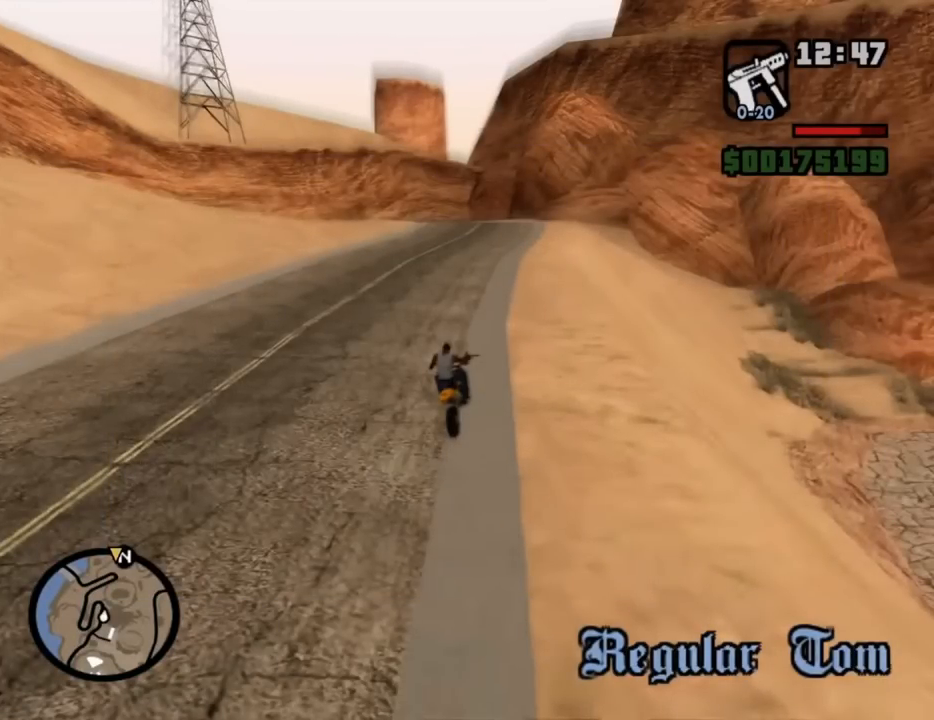
{"keys": [], "mouse": [], "events": []}
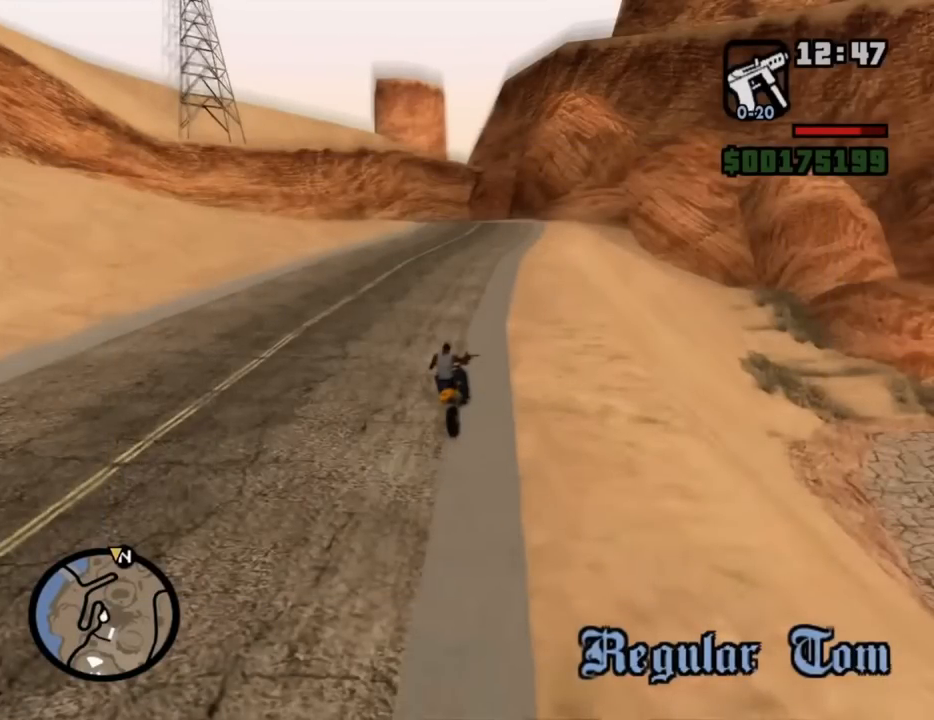
{"keys": [], "mouse": [], "events": []}
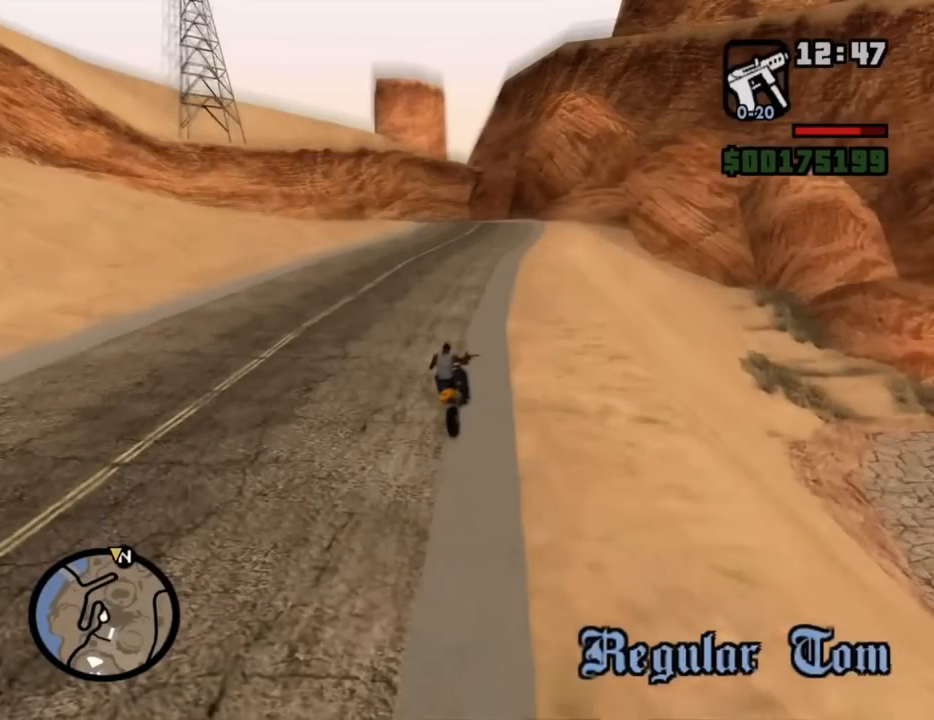
{"keys": [], "mouse": [], "events": []}
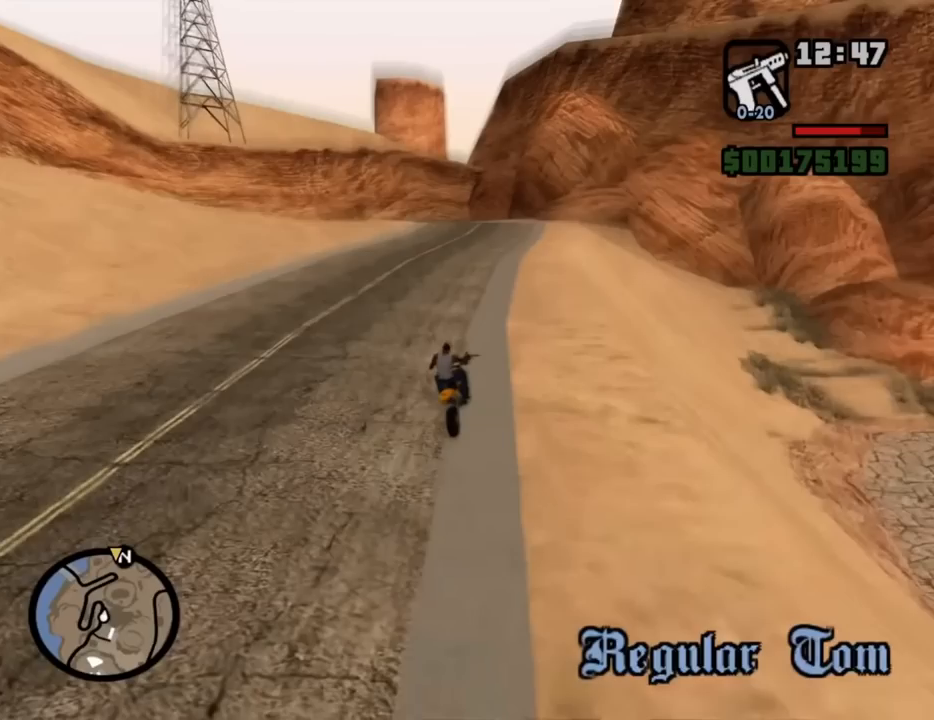
{"keys": [], "mouse": [], "events": []}
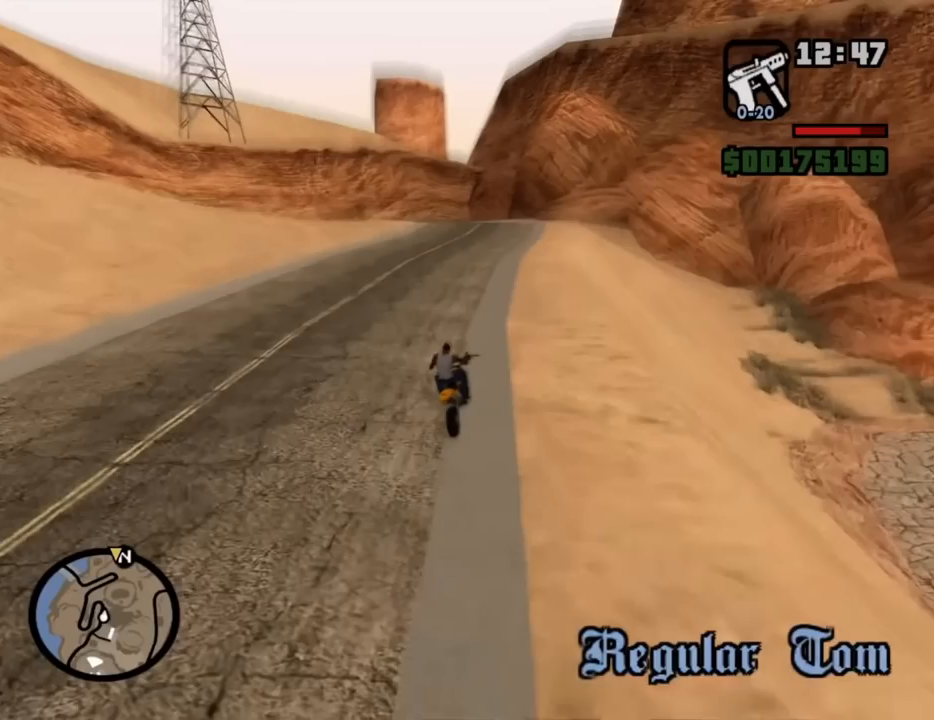
{"keys": [], "mouse": [], "events": []}
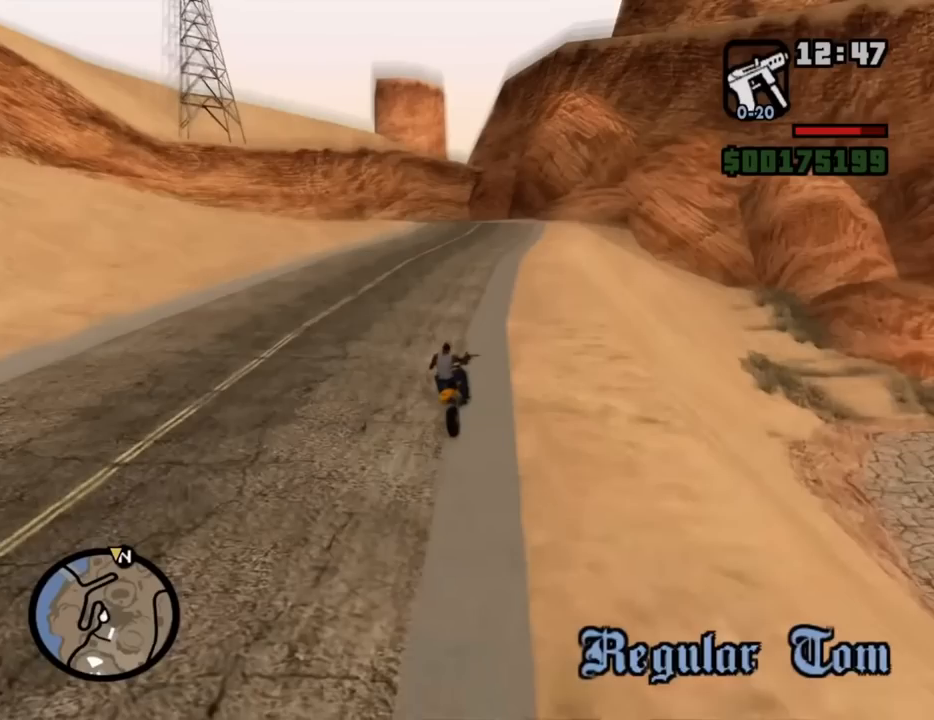
{"keys": [], "mouse": [], "events": []}
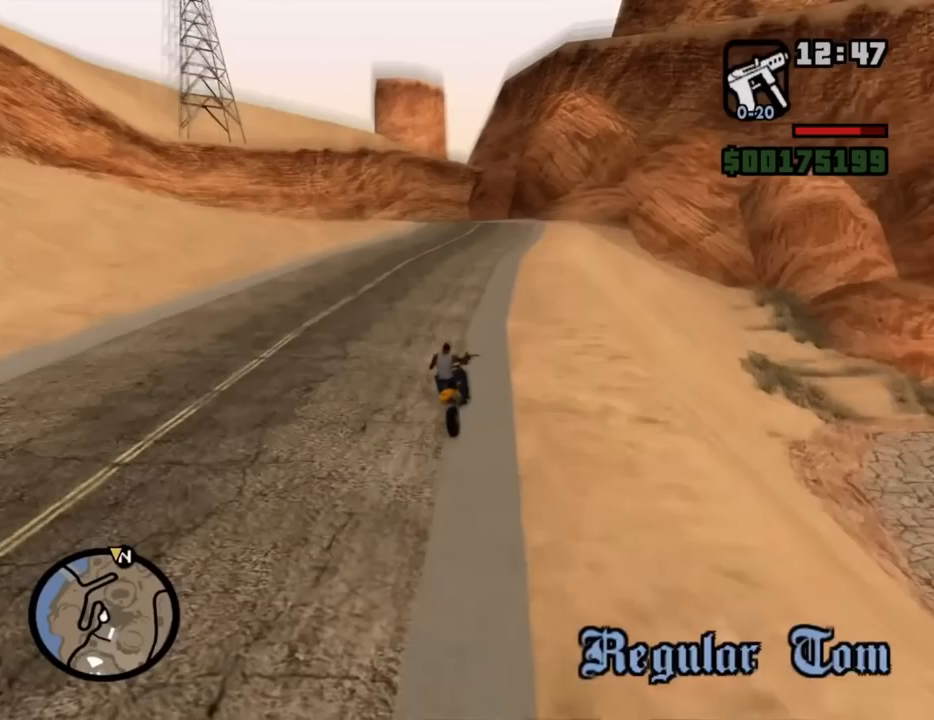
{"keys": [], "mouse": [], "events": []}
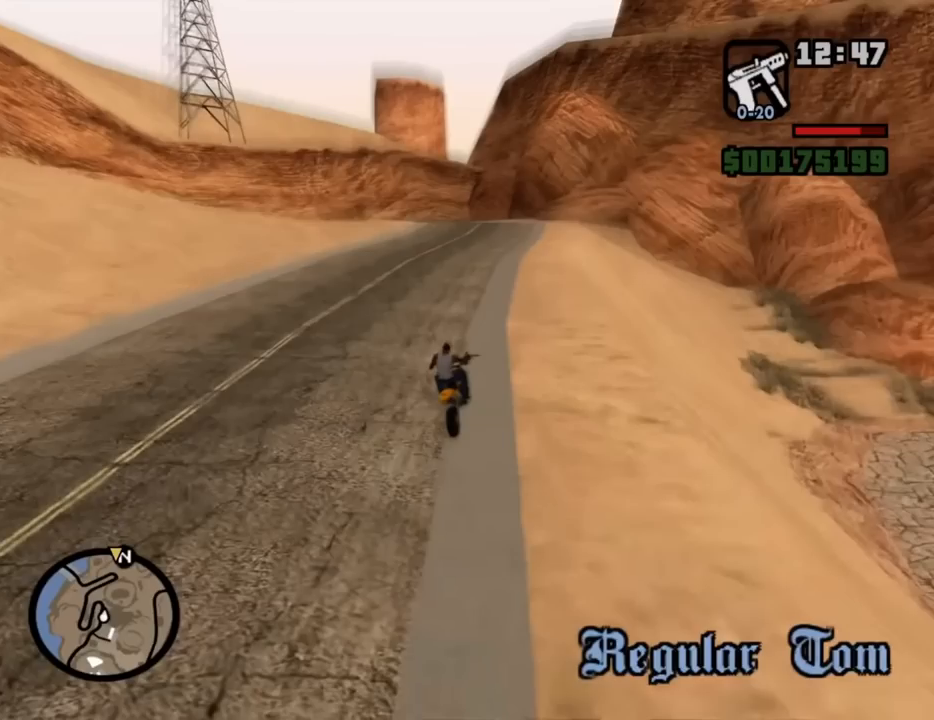
{"keys": [], "mouse": [], "events": []}
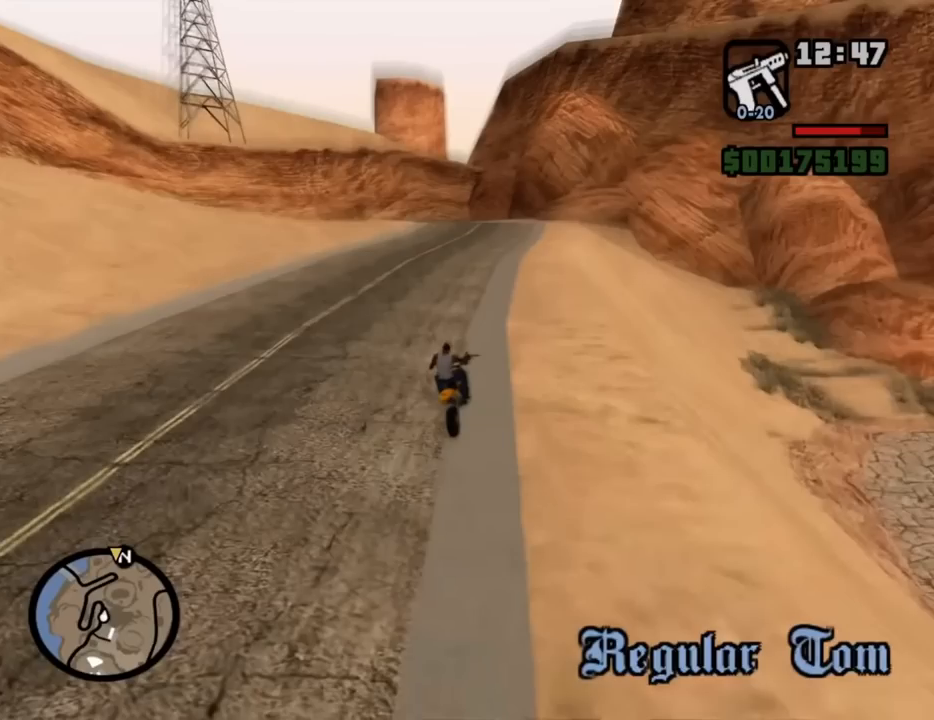
{"keys": [], "mouse": [], "events": [[117, "e", "down"], [200, "e", "up"]]}
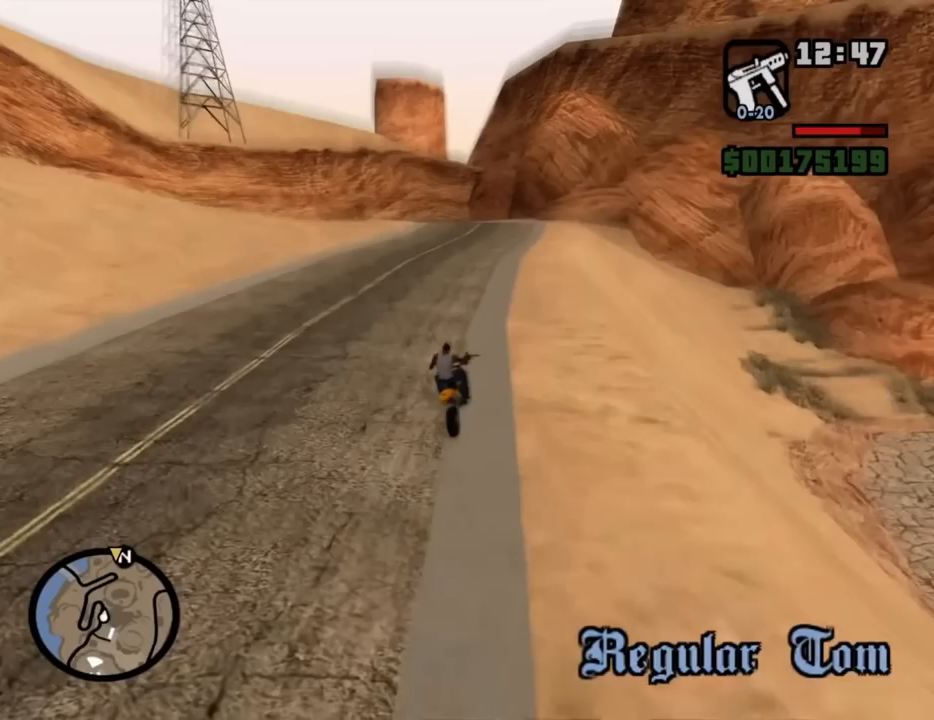
{"keys": [], "mouse": [], "events": []}
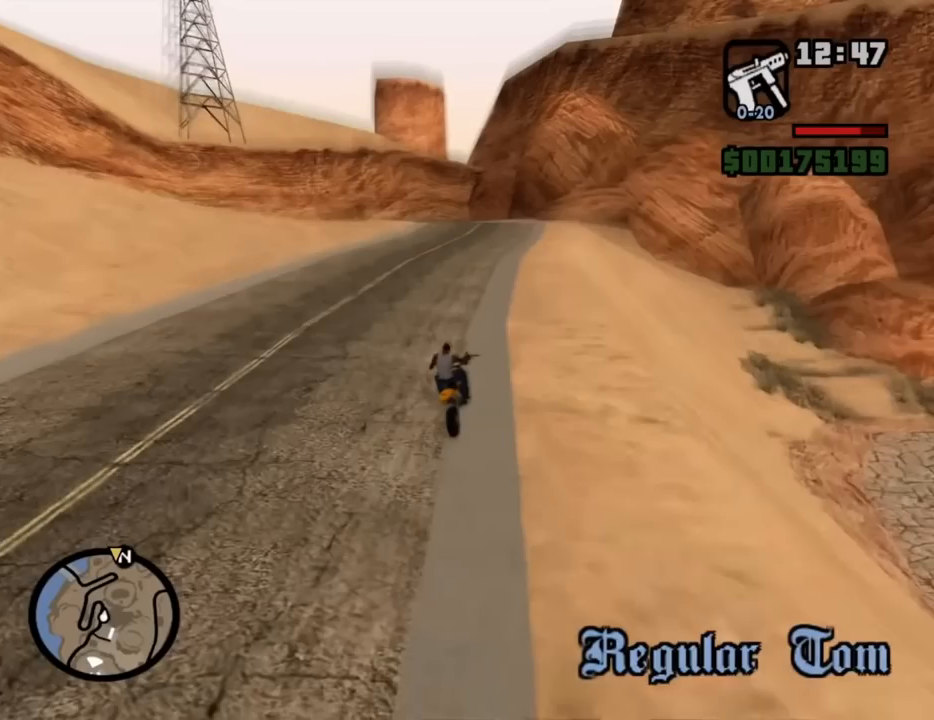
{"keys": [], "mouse": [], "events": []}
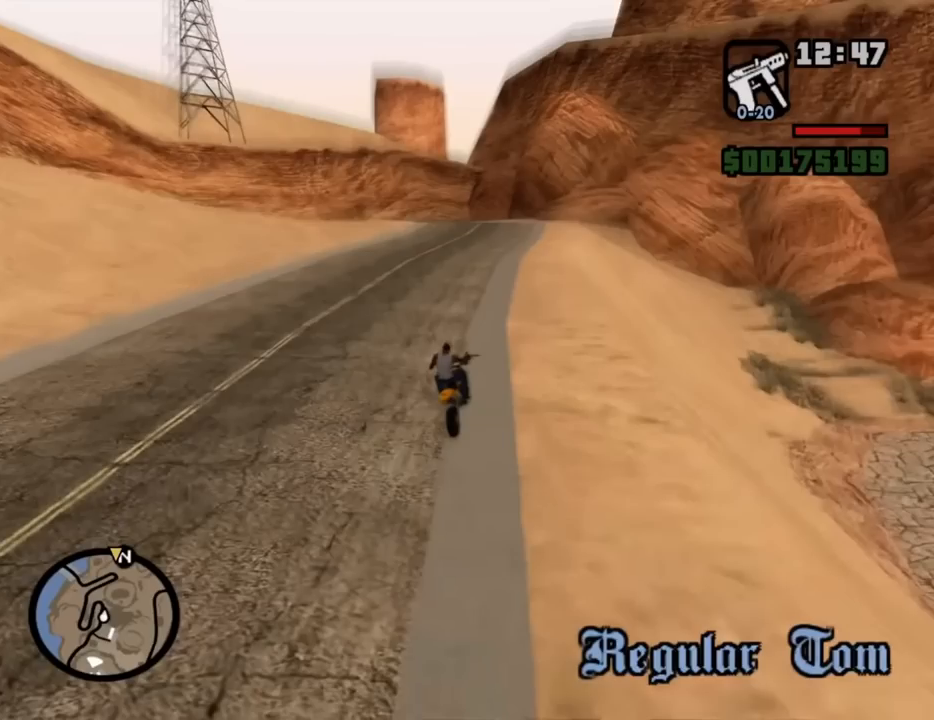
{"keys": [], "mouse": [], "events": []}
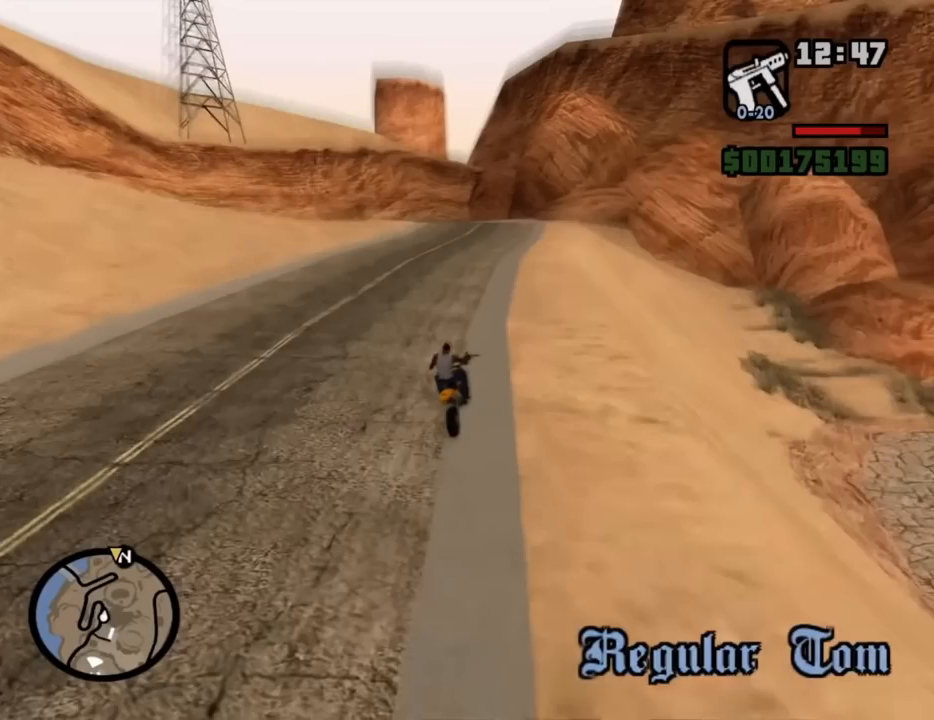
{"keys": [], "mouse": [], "events": [[33, "mouse_left", "down"], [133, "mouse_left", "up"]]}
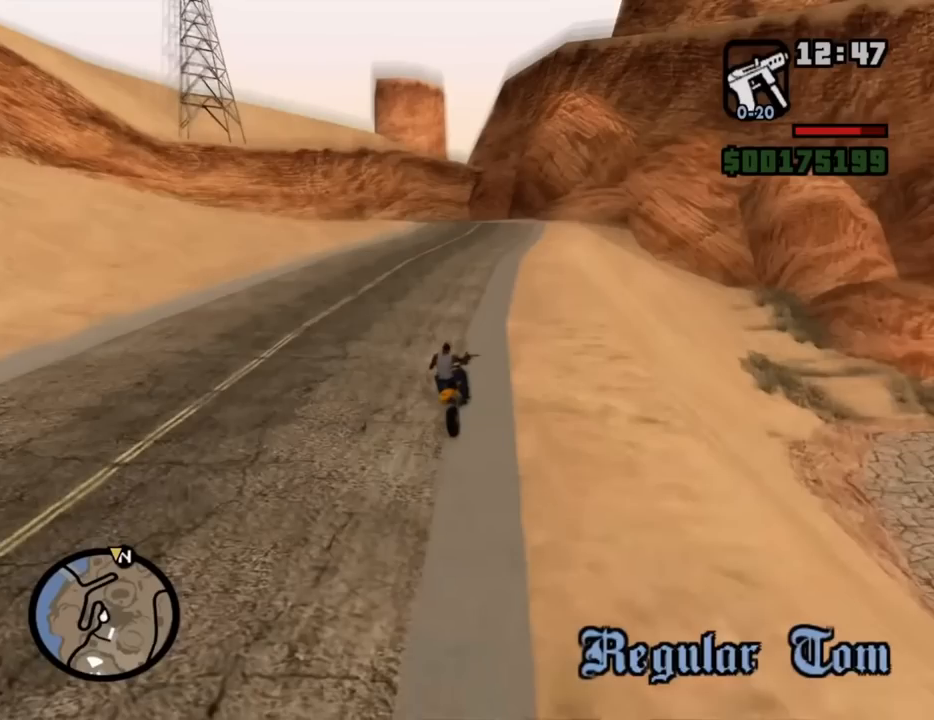
{"keys": [], "mouse": ["wheel_down"], "events": [[467, "mouse_wheel_down", "down"]]}
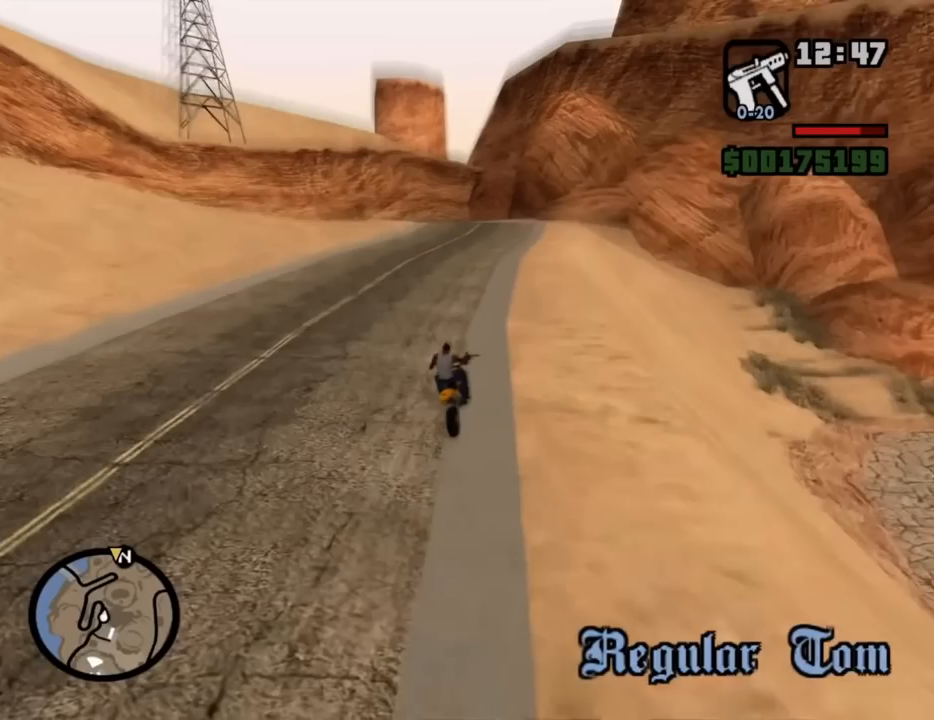
{"keys": [], "mouse": [], "events": [[67, "mouse_wheel_down", "up"]]}
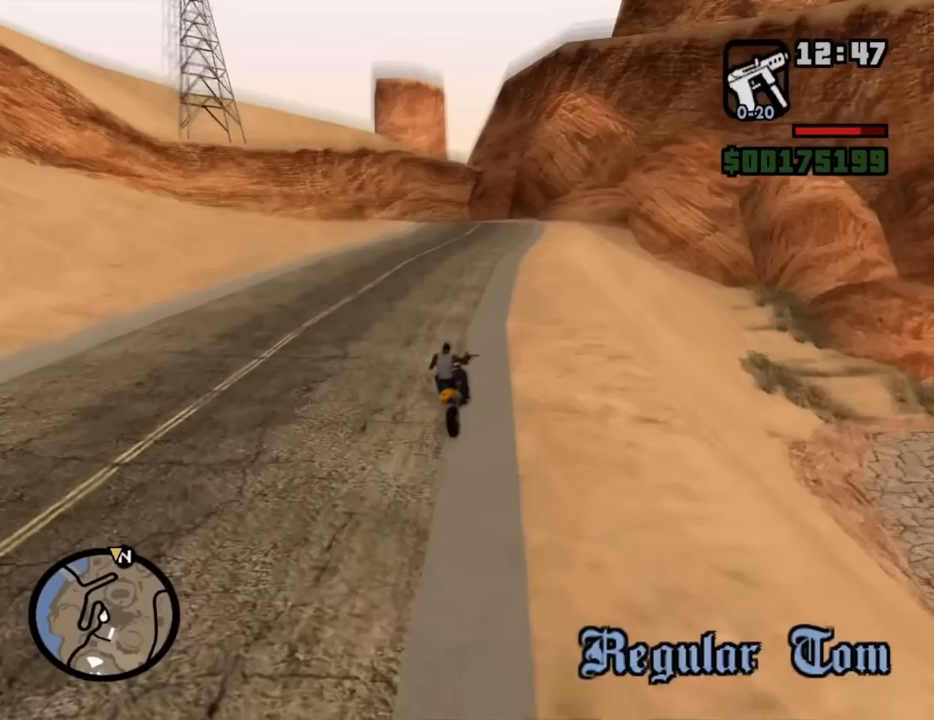
{"keys": [], "mouse": [], "events": []}
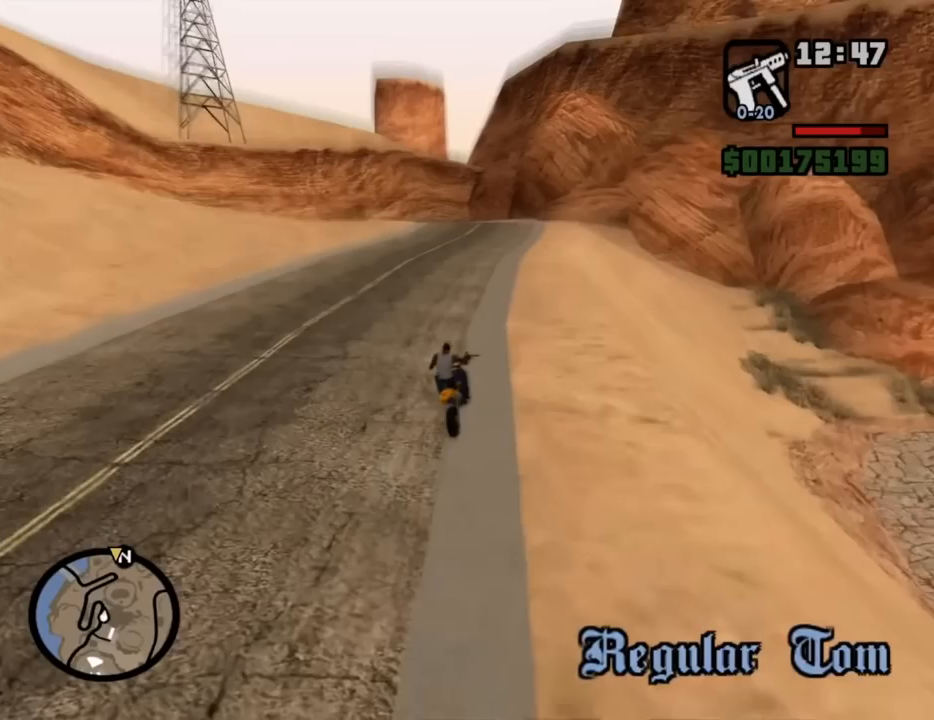
{"keys": [], "mouse": [], "events": [[133, "mouse_left", "down"], [183, "mouse_left", "up"], [233, "mouse_left", "down"], [333, "mouse_left", "up"]]}
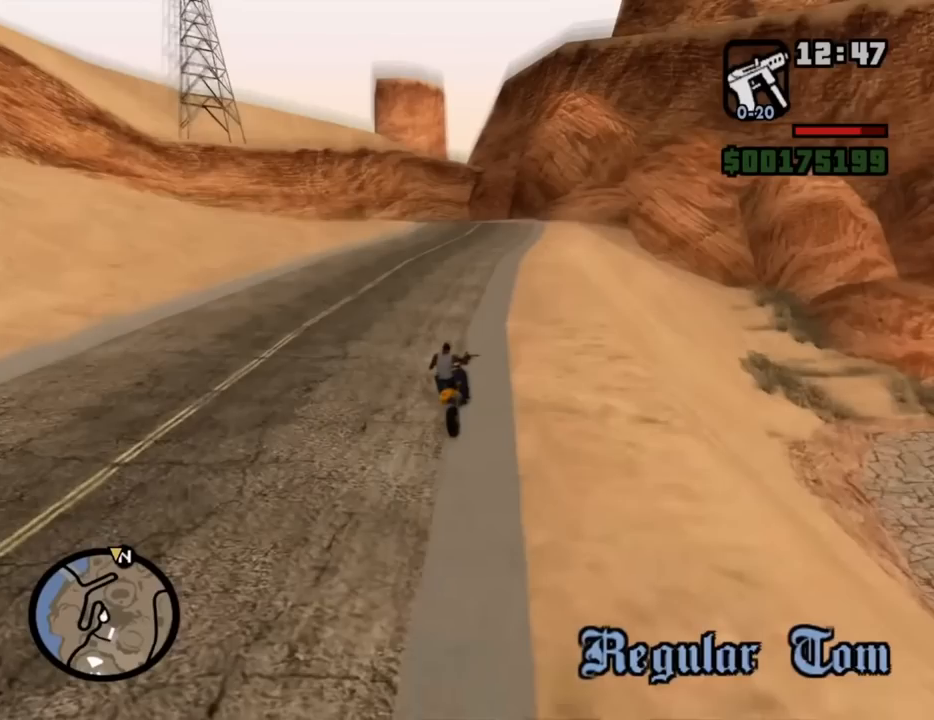
{"keys": [], "mouse": [], "events": []}
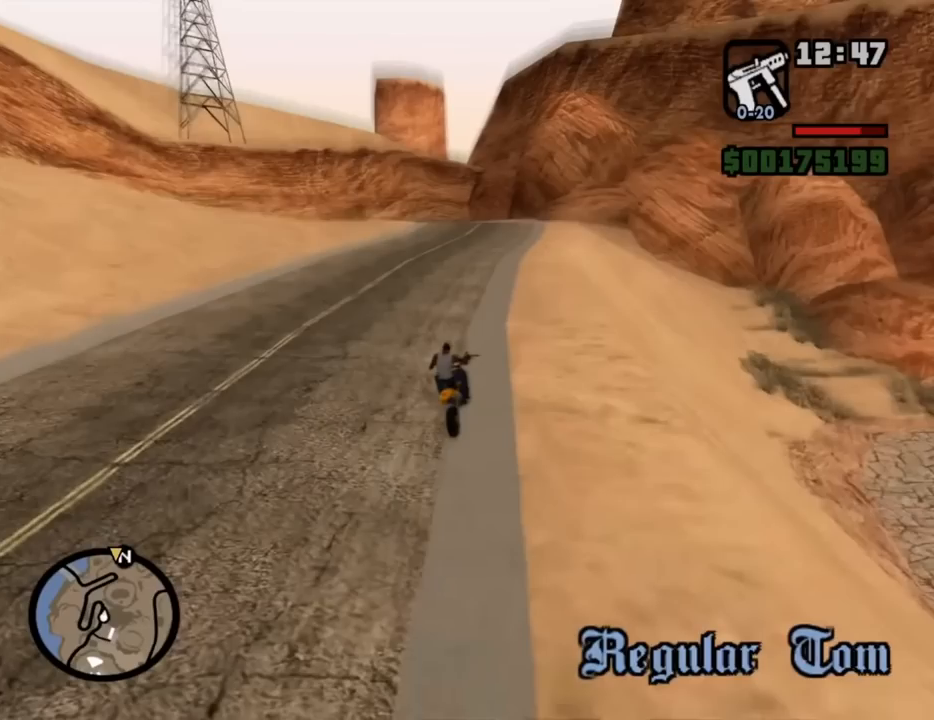
{"keys": [], "mouse": [], "events": []}
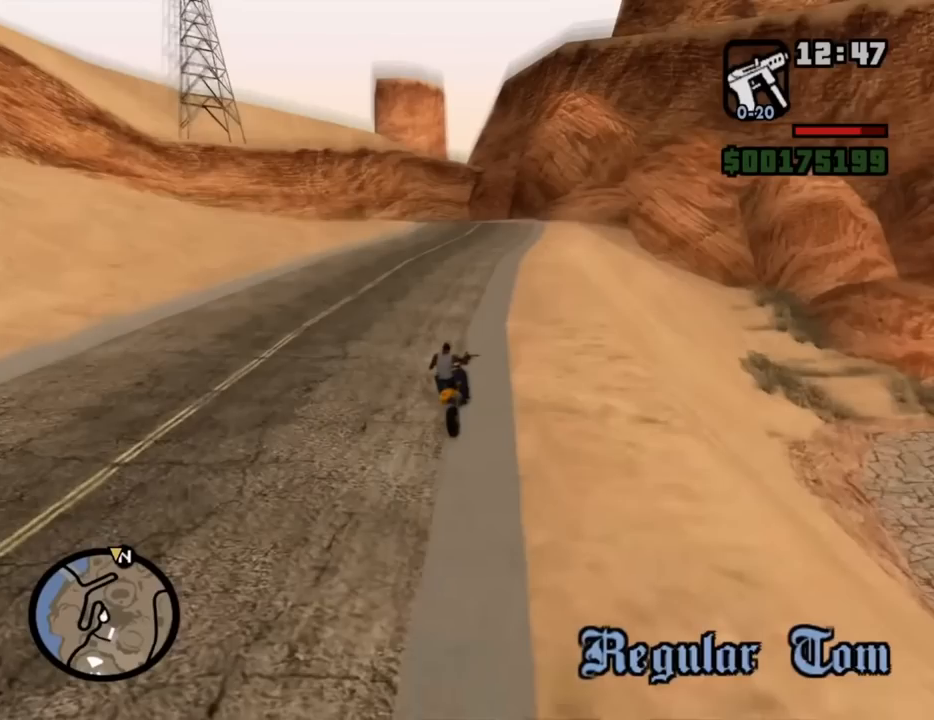
{"keys": [], "mouse": [], "events": [[283, "mouse_left", "down"], [333, "mouse_left", "up"]]}
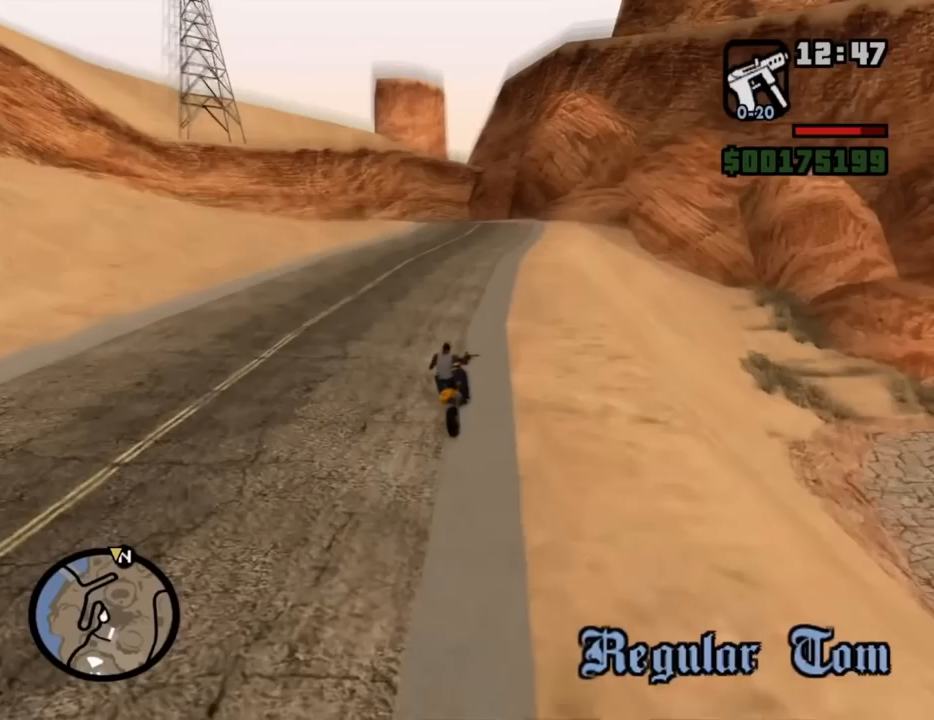
{"keys": [], "mouse": [], "events": [[433, "mouse_left", "down"], [483, "mouse_left", "up"]]}
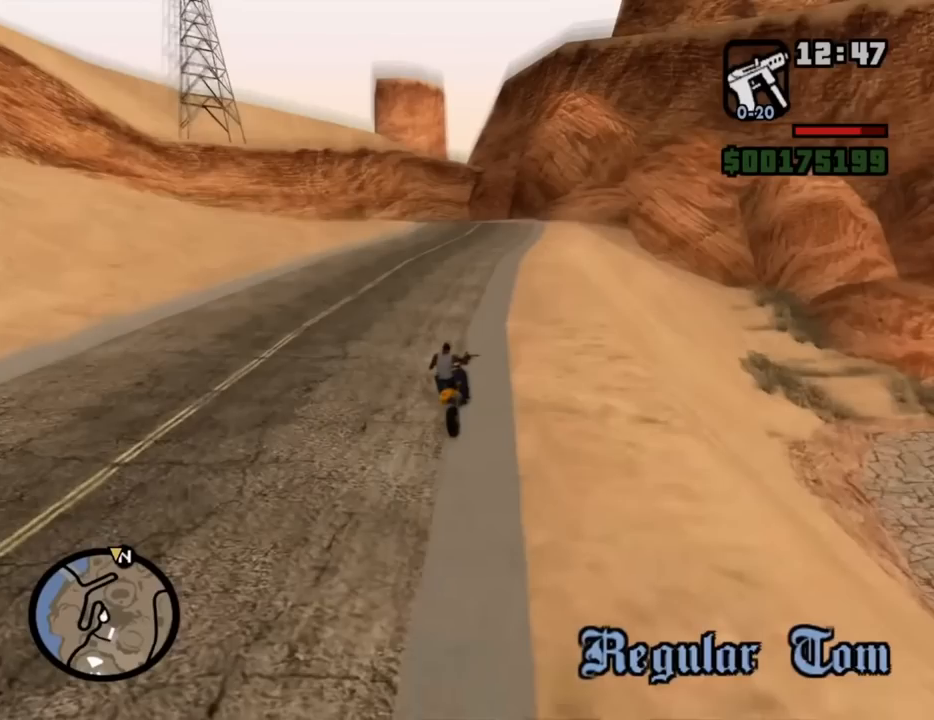
{"keys": [], "mouse": [], "events": []}
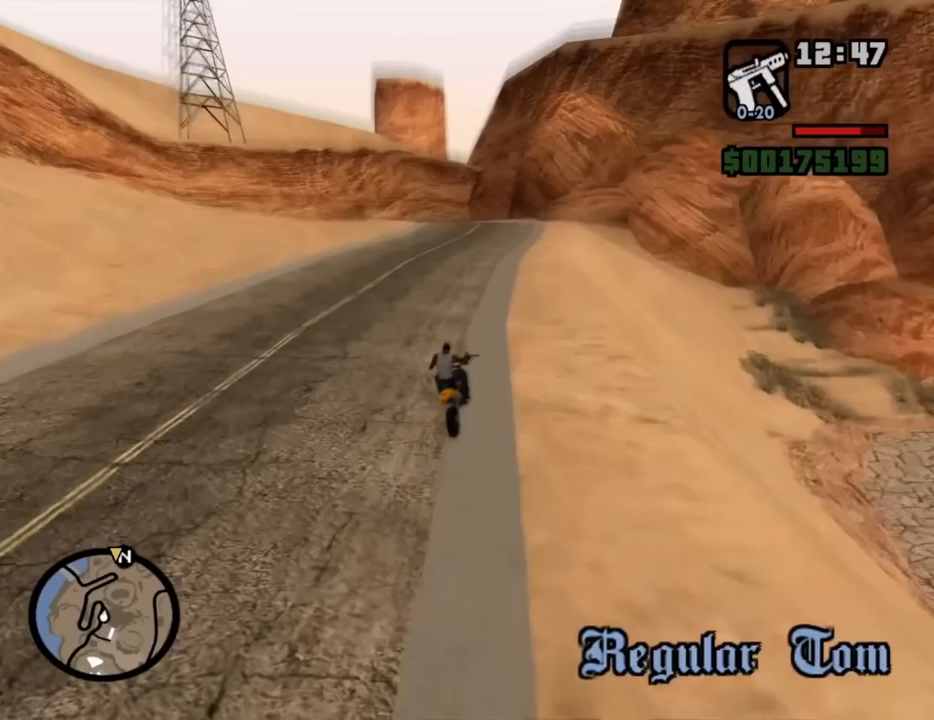
{"keys": [], "mouse": [], "events": [[50, "mouse_left", "down"], [100, "mouse_left", "up"]]}